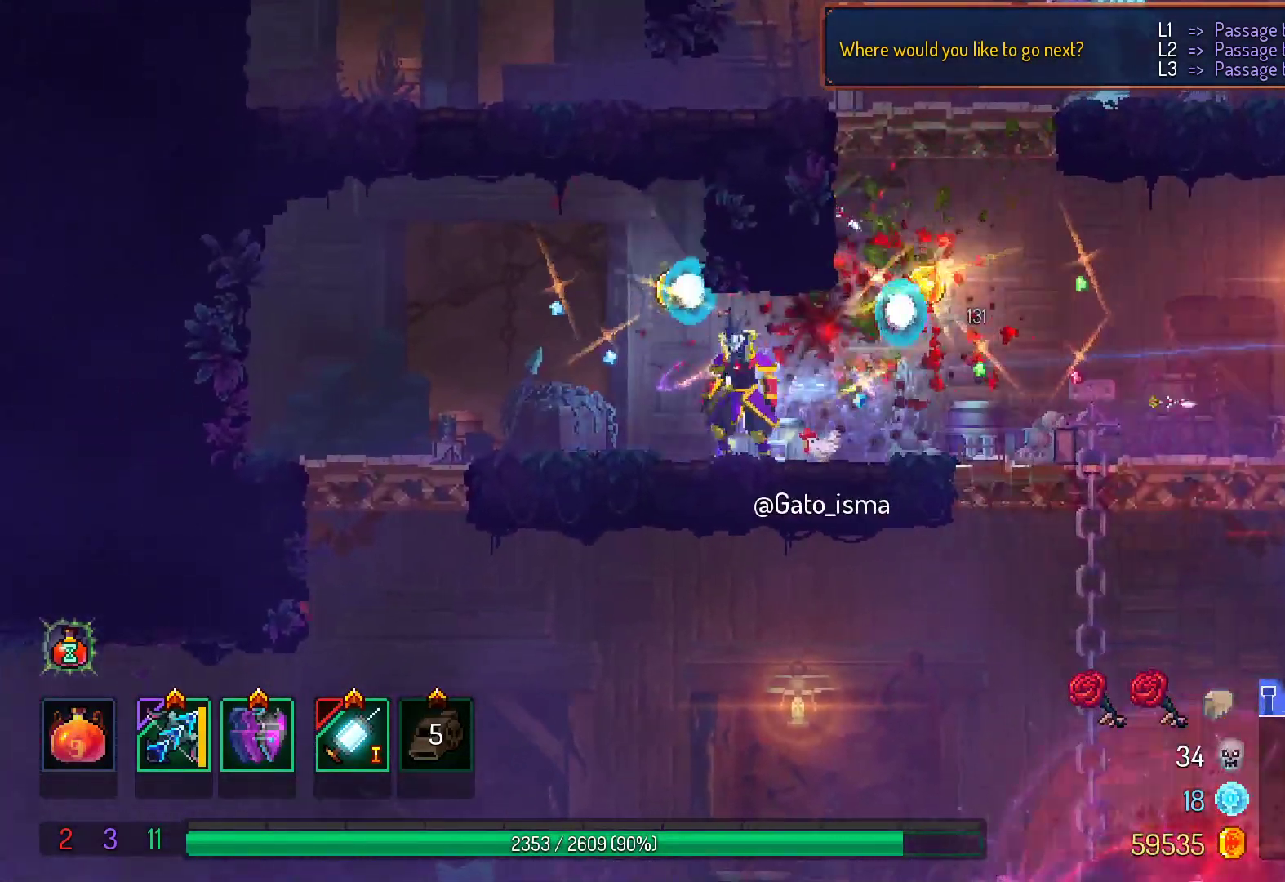
Gameplay with a controller (Xbox layout); each line is a JSON object with the inputs held at the frame after it (dt_ms = milliseconds from this image to that frame). "events" lists button and stick changes between this image and that frame as [ms after this image, input, new state], when the widget could be followed in between. Not read: L3 R3 left_stick.
{"dt_ms": 500, "buttons": ["DPAD_RIGHT"], "right_stick": "center", "events": [[50, "A", "down"], [183, "DPAD_LEFT", "up"], [233, "A", "up"], [267, "DPAD_RIGHT", "down"]]}
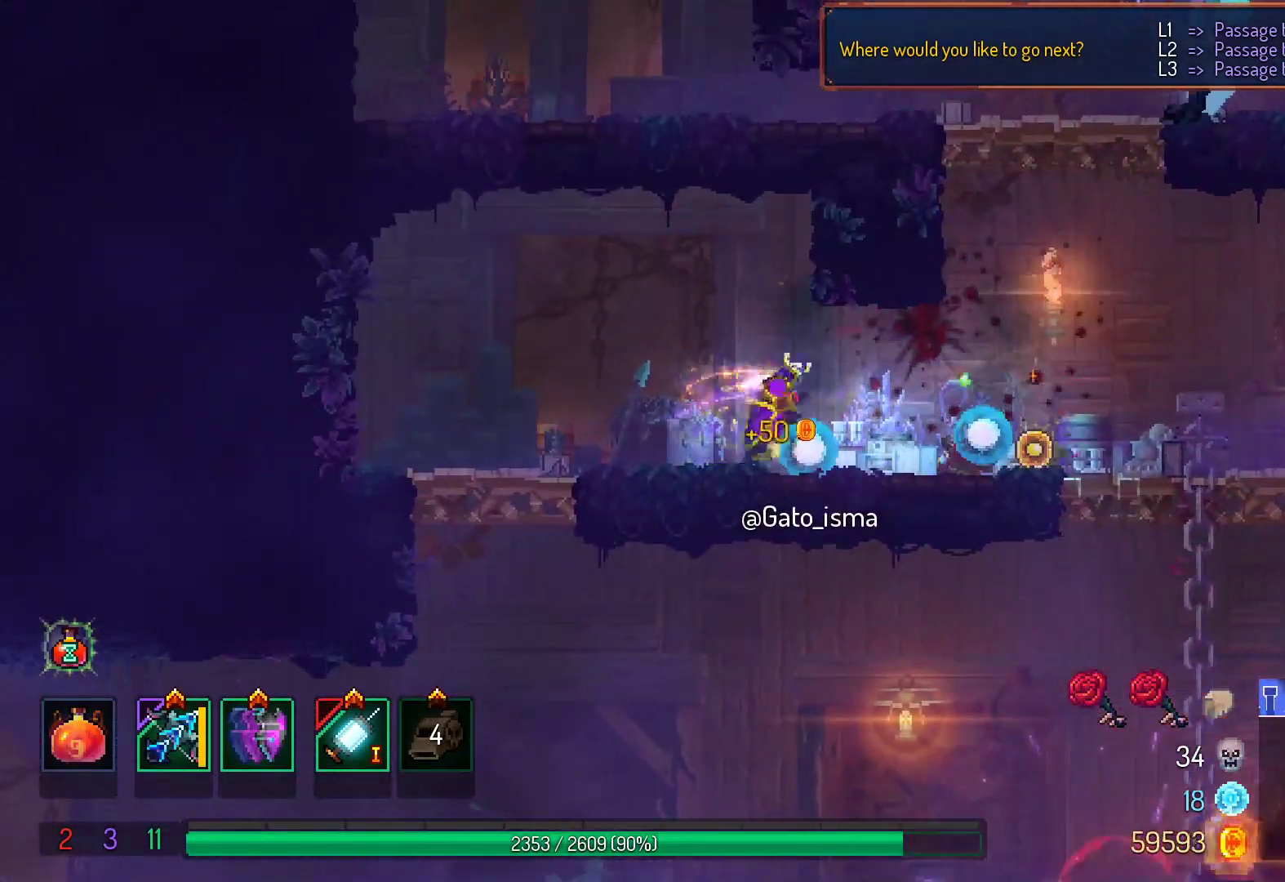
{"dt_ms": 500, "buttons": ["B", "DPAD_LEFT"], "right_stick": "center", "events": [[250, "DPAD_RIGHT", "up"], [350, "DPAD_LEFT", "down"], [400, "B", "down"]]}
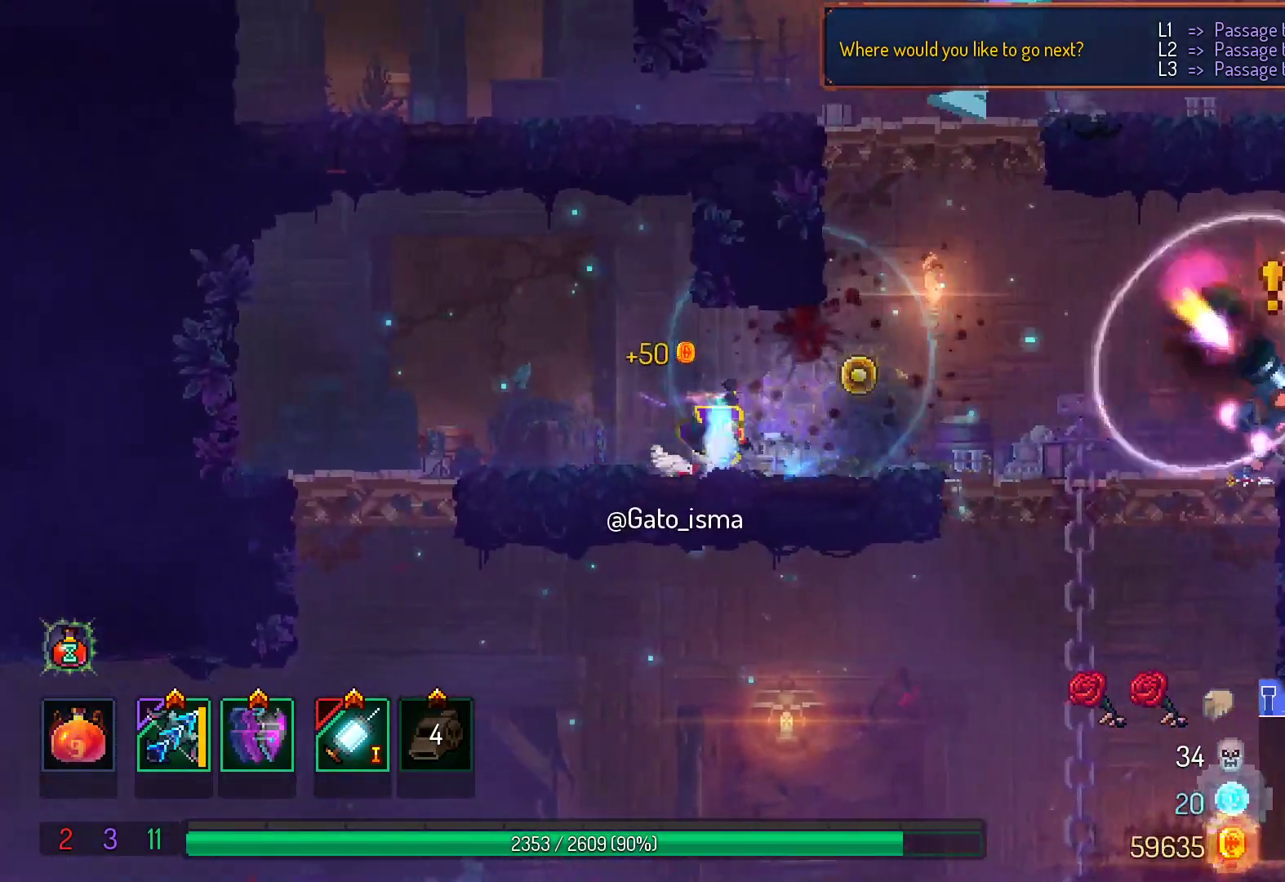
{"dt_ms": 500, "buttons": [], "right_stick": "center"}
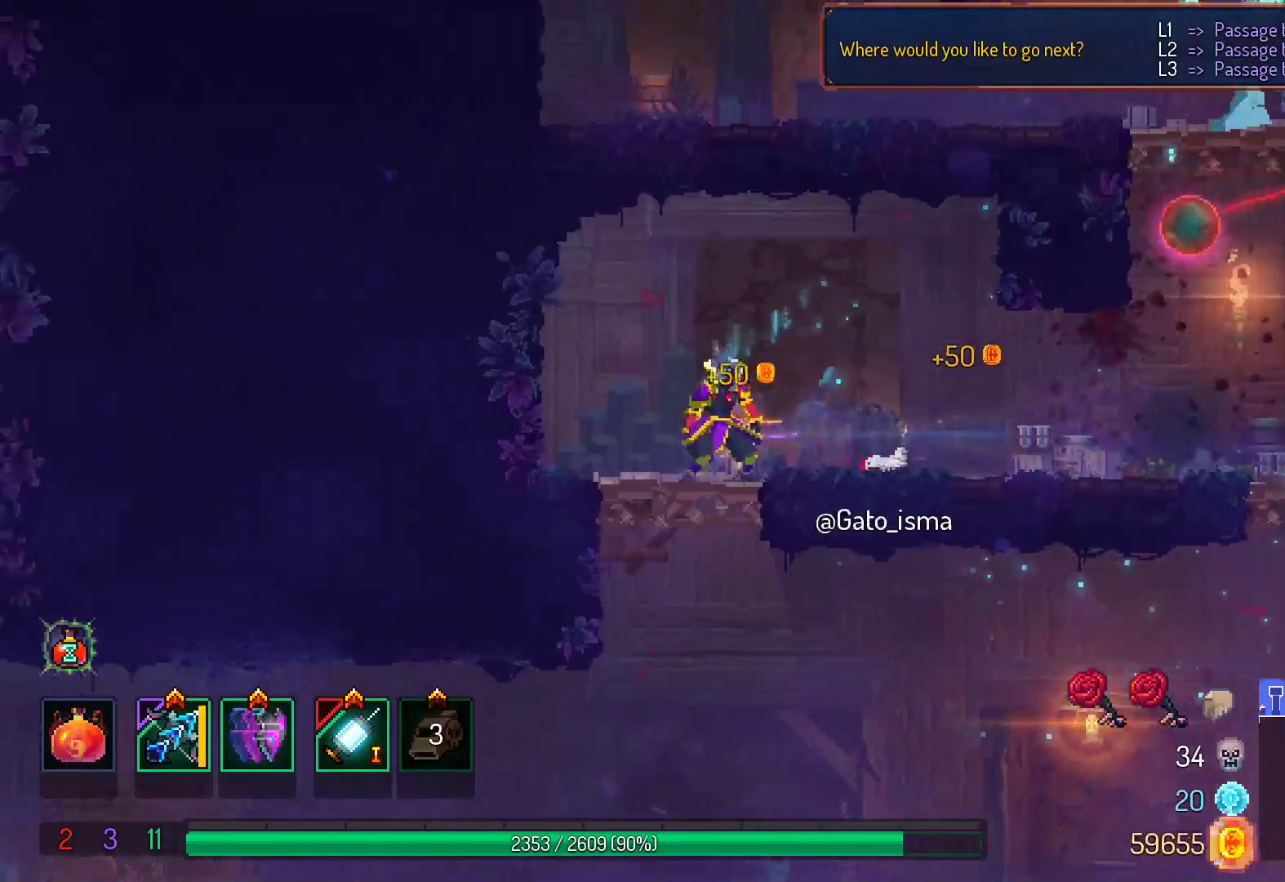
{"dt_ms": 500, "buttons": ["DPAD_RIGHT"], "right_stick": "center", "events": [[100, "DPAD_RIGHT", "down"], [200, "Y", "down"], [300, "Y", "up"]]}
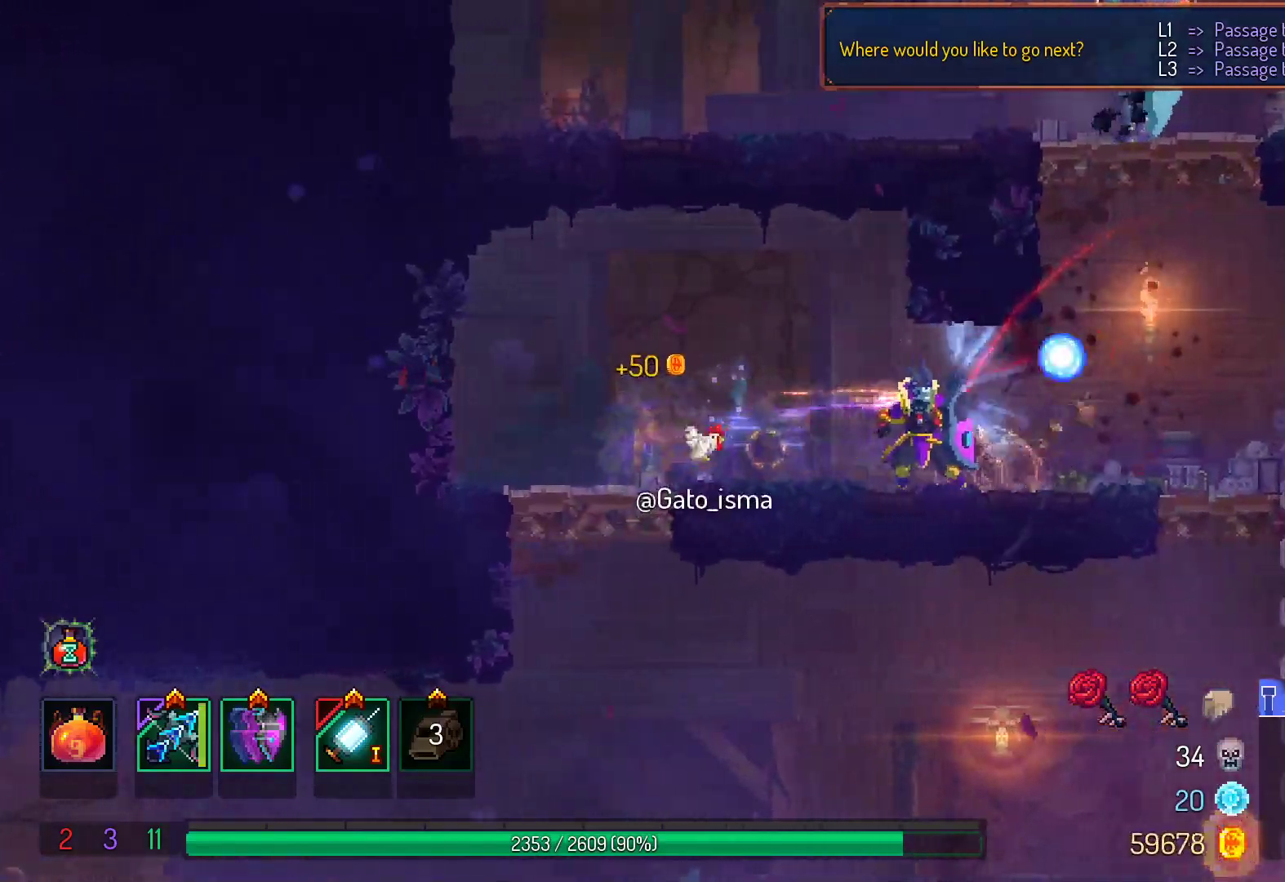
{"dt_ms": 500, "buttons": ["X"], "right_stick": "center", "events": [[333, "X", "down"], [450, "DPAD_RIGHT", "up"]]}
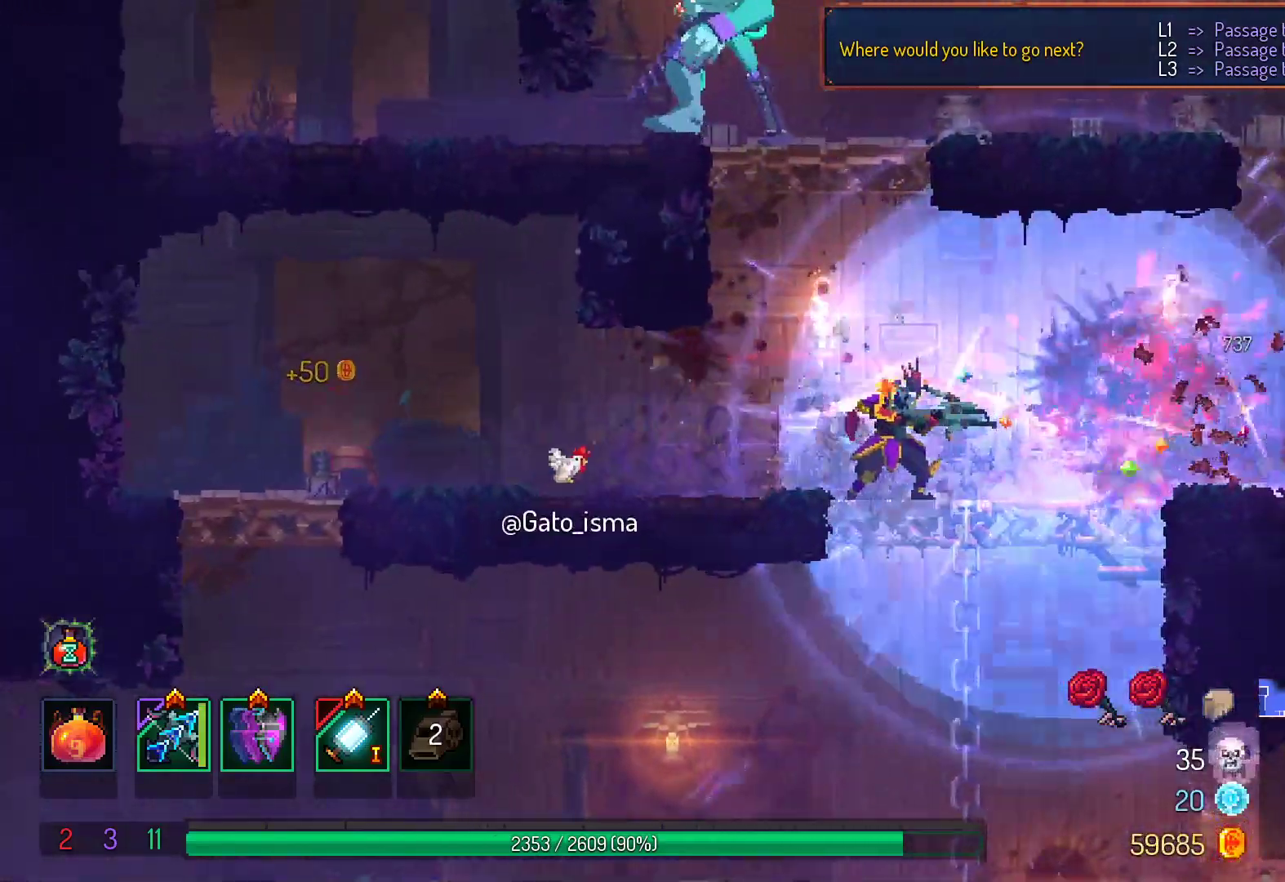
{"dt_ms": 500, "buttons": ["DPAD_RIGHT"], "right_stick": "center", "events": [[300, "X", "up"], [400, "DPAD_RIGHT", "down"]]}
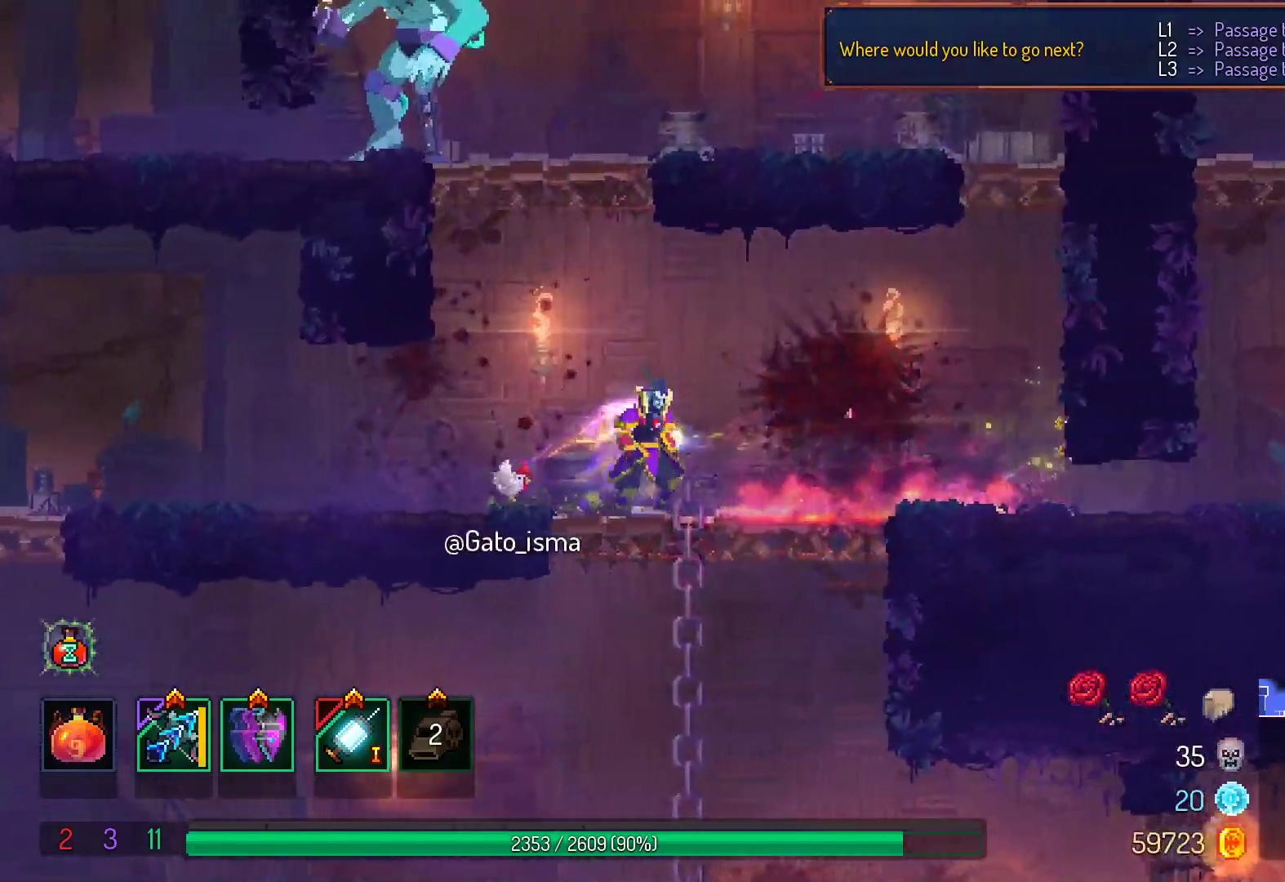
{"dt_ms": 500, "buttons": ["A", "DPAD_RIGHT"], "right_stick": "center", "events": [[83, "A", "down"], [200, "A", "up"], [367, "A", "down"]]}
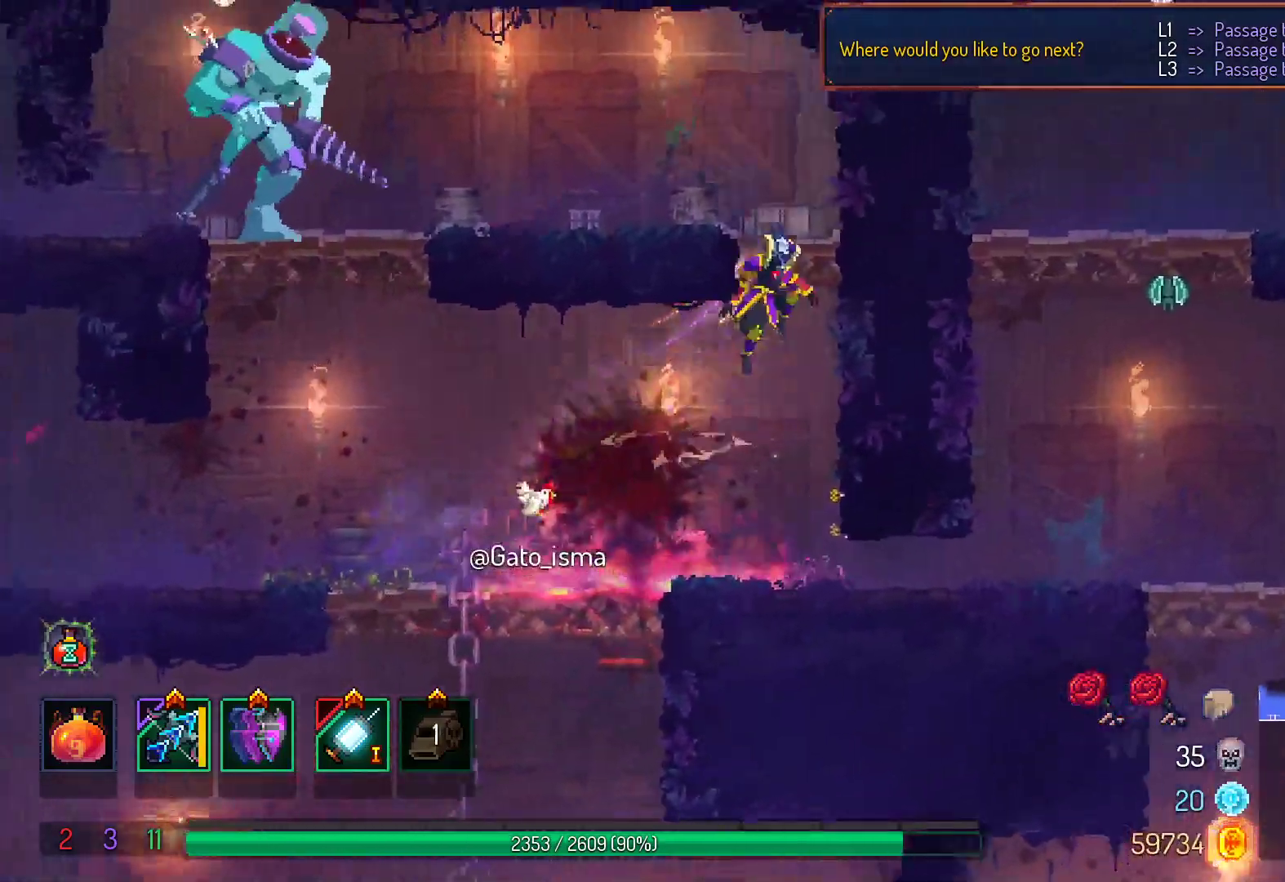
{"dt_ms": 500, "buttons": ["X"], "right_stick": "center", "events": [[50, "A", "up"], [100, "DPAD_RIGHT", "up"], [150, "DPAD_LEFT", "down"], [167, "X", "down"], [350, "DPAD_LEFT", "up"]]}
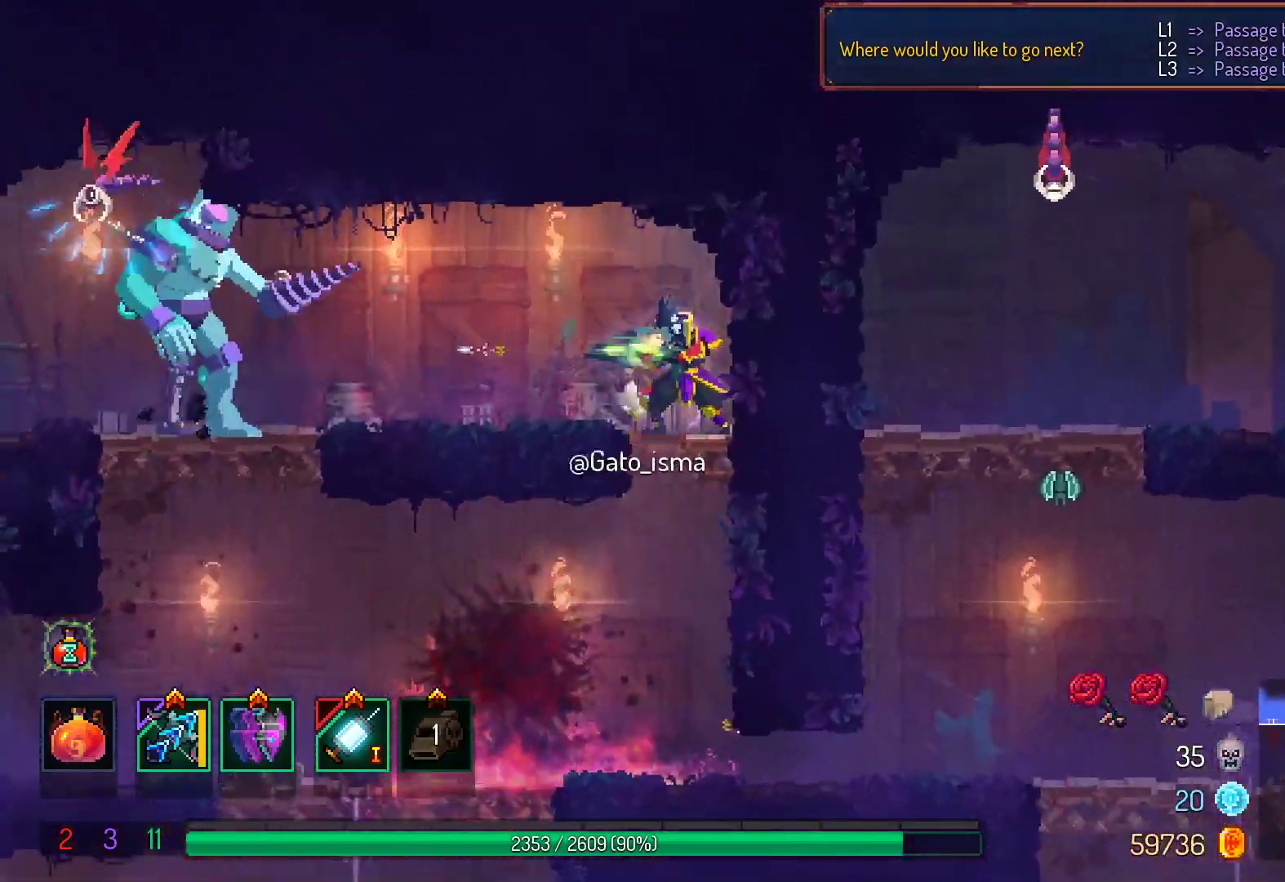
{"dt_ms": 500, "buttons": ["X"], "right_stick": "center", "events": []}
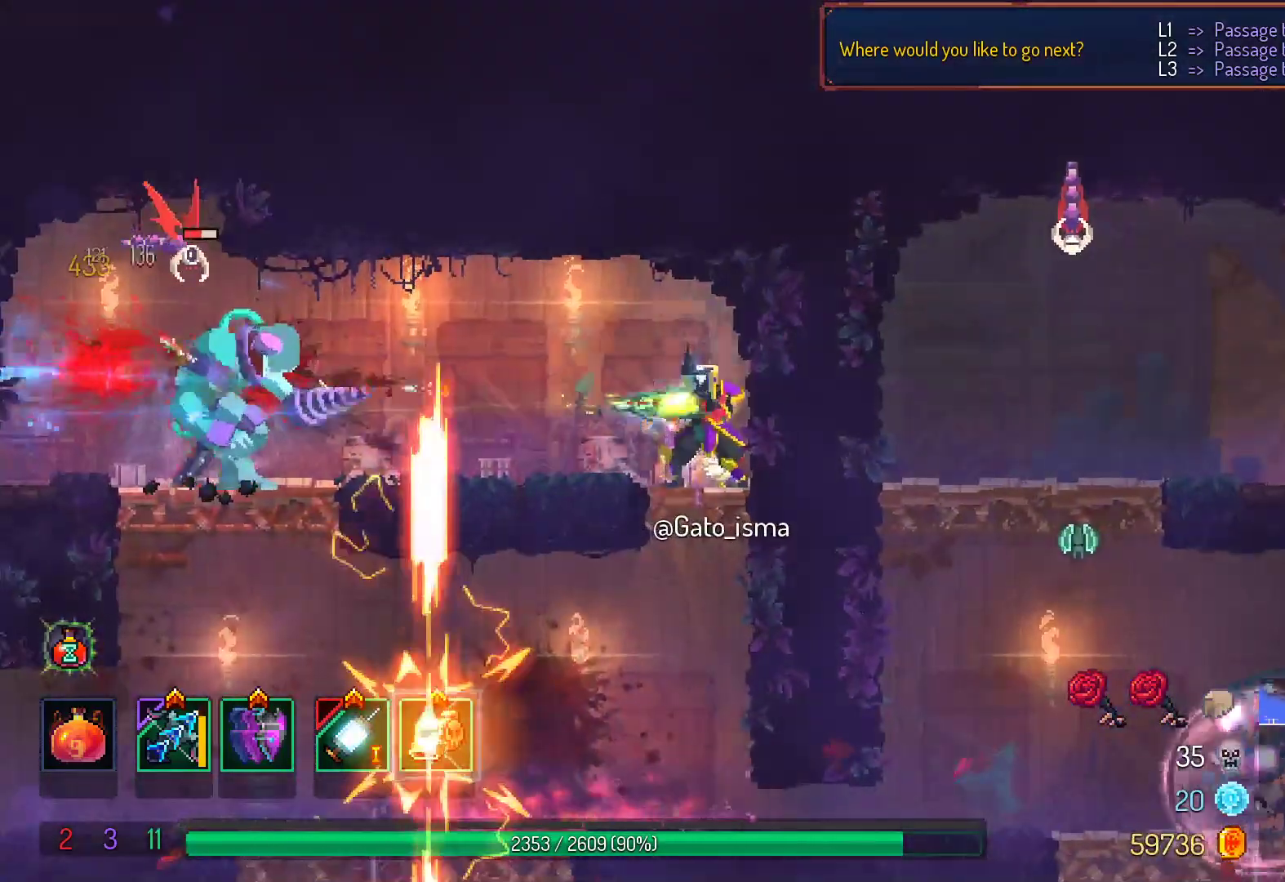
{"dt_ms": 1000, "buttons": ["DPAD_LEFT"], "right_stick": "center"}
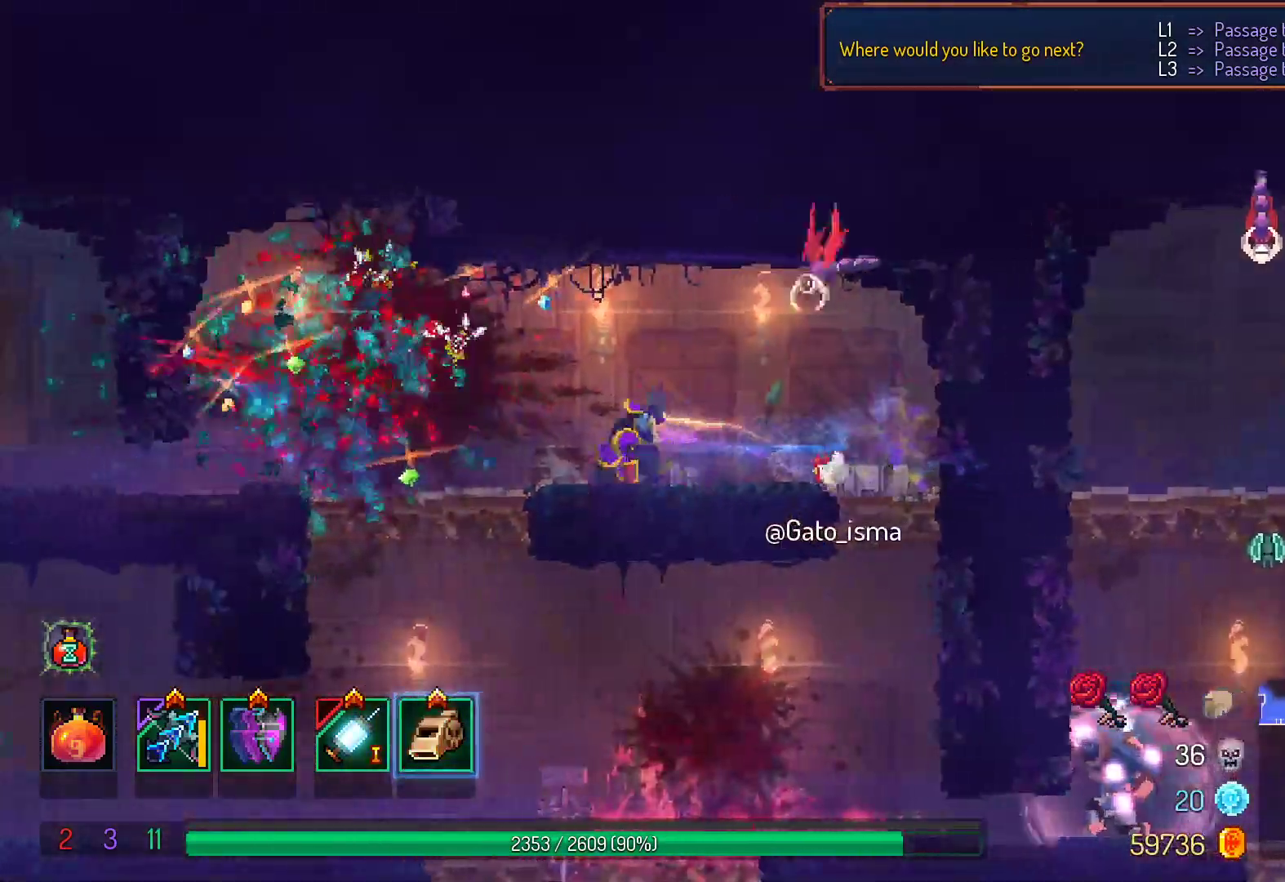
{"dt_ms": 500, "buttons": ["A", "X"], "right_stick": "center", "events": [[183, "DPAD_LEFT", "up"], [233, "DPAD_RIGHT", "down"], [233, "X", "down"], [367, "DPAD_RIGHT", "up"], [400, "A", "down"]]}
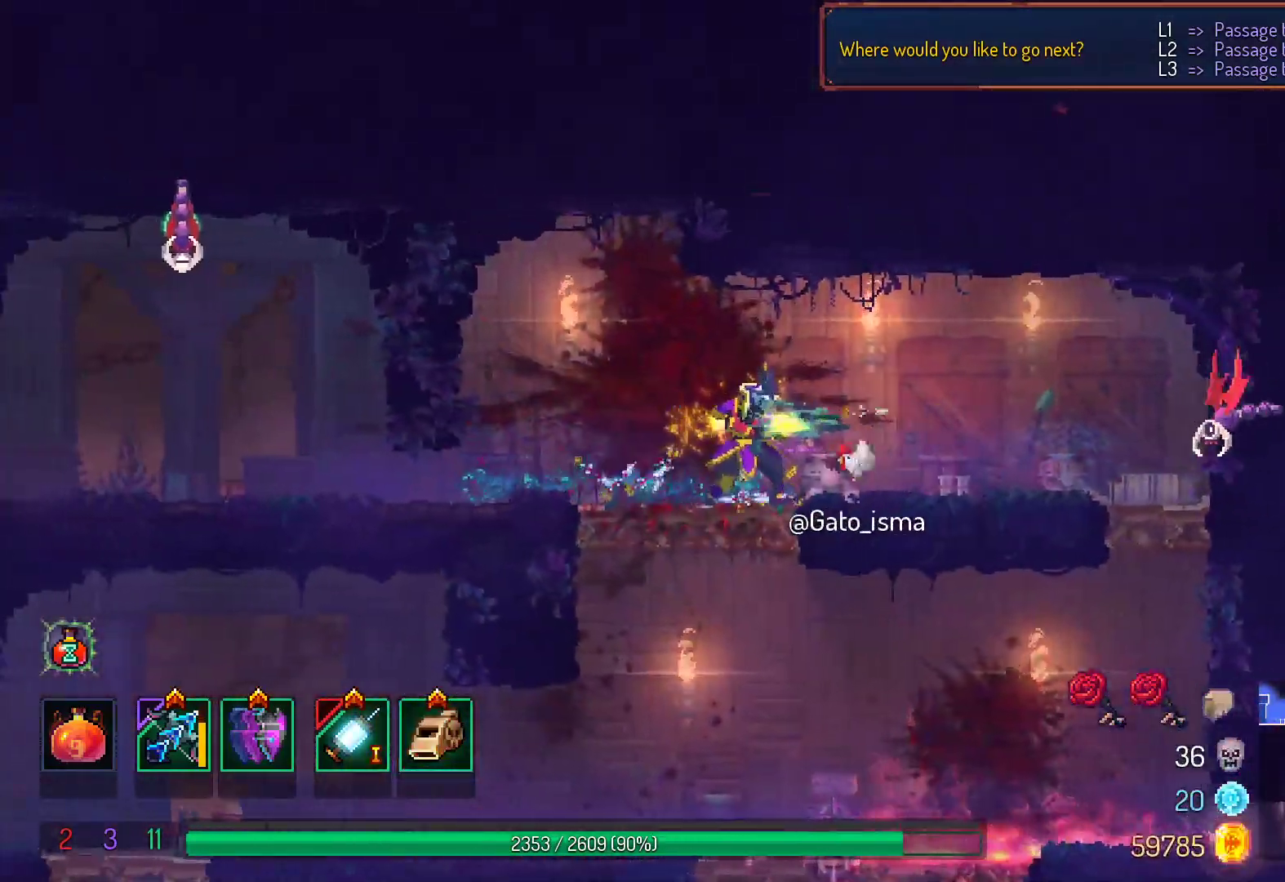
{"dt_ms": 500, "buttons": ["DPAD_LEFT"], "right_stick": "center", "events": [[133, "X", "up"], [333, "DPAD_LEFT", "down"], [483, "A", "up"]]}
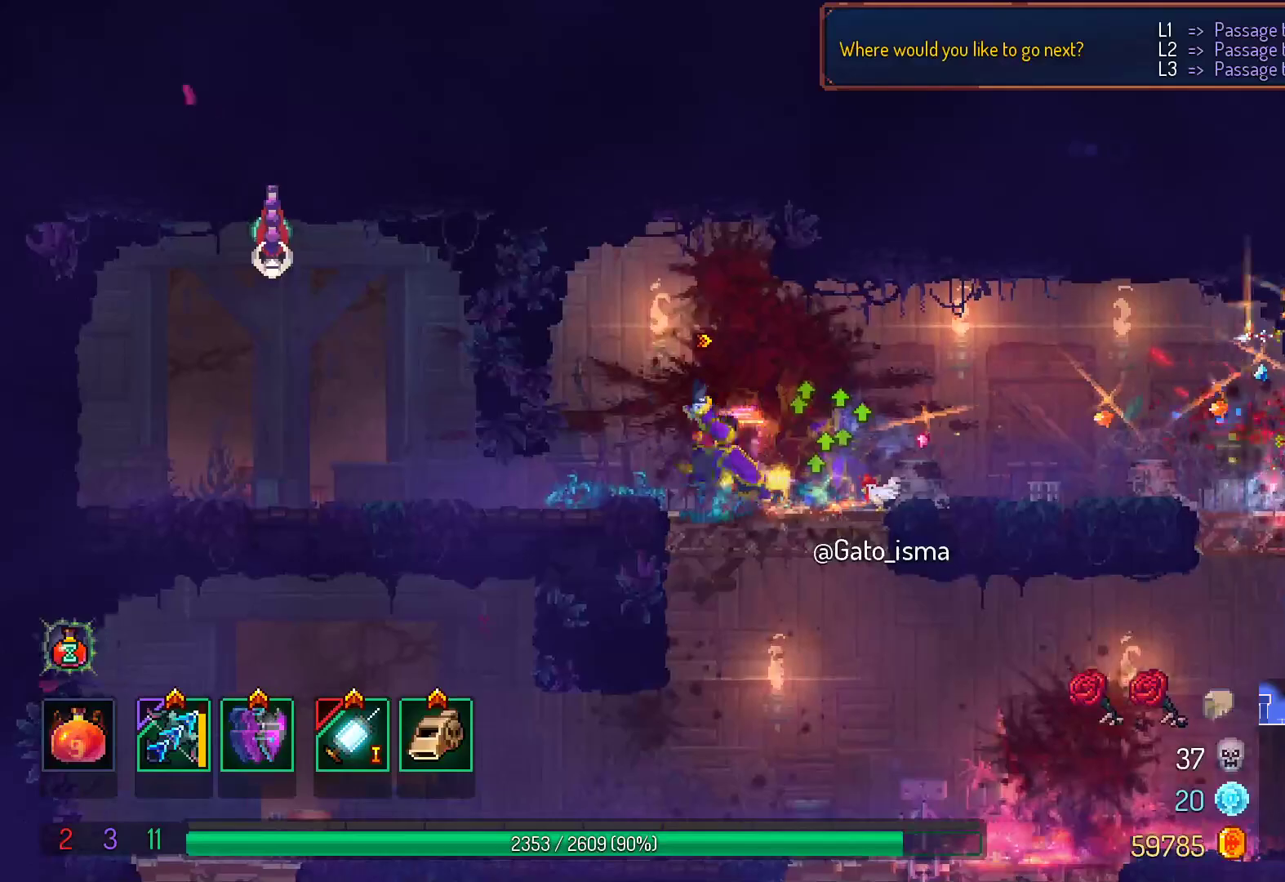
{"dt_ms": 500, "buttons": [], "right_stick": "center", "events": [[117, "B", "down"], [250, "B", "up"], [400, "DPAD_LEFT", "up"]]}
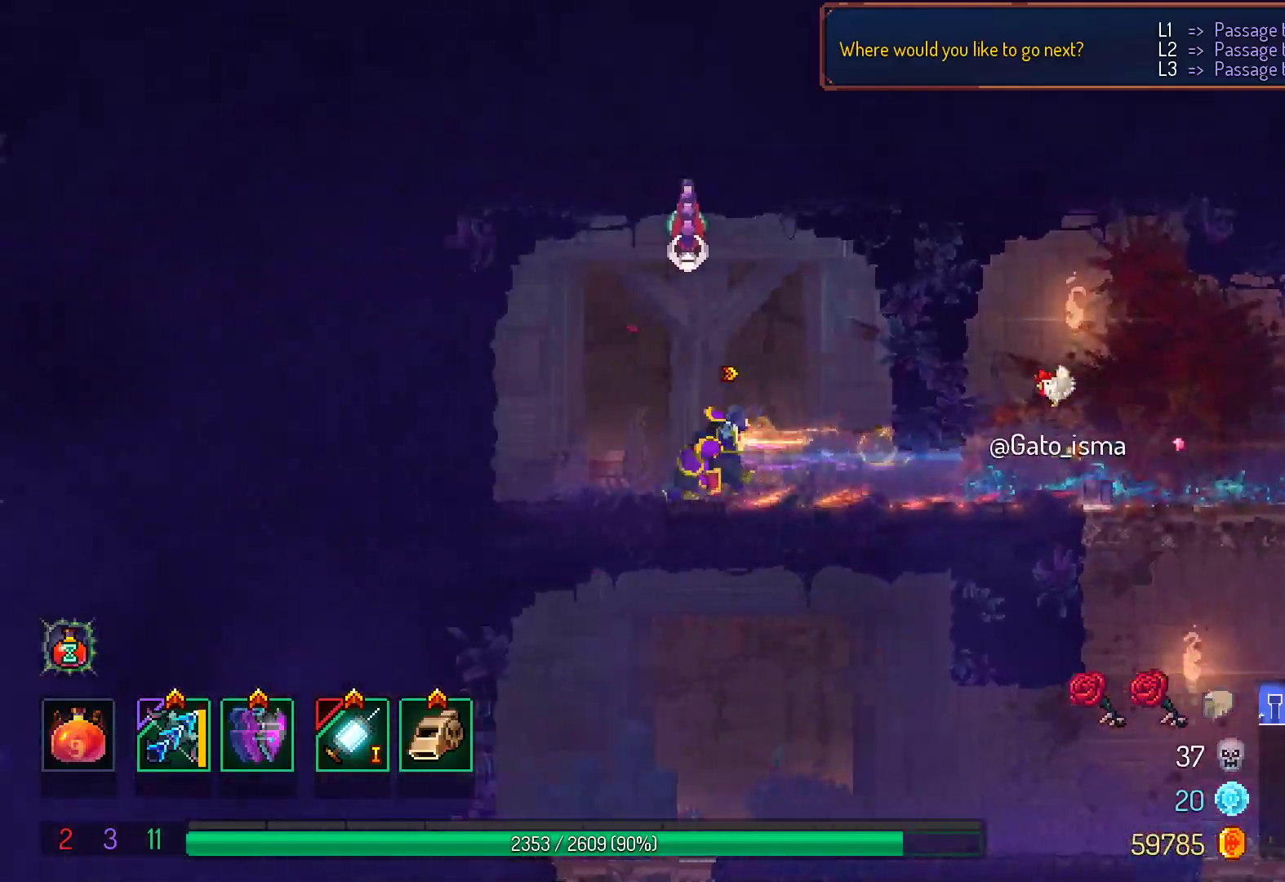
{"dt_ms": 500, "buttons": ["X", "DPAD_LEFT"], "right_stick": "center", "events": [[133, "DPAD_RIGHT", "down"], [400, "X", "down"], [417, "DPAD_RIGHT", "up"], [500, "DPAD_LEFT", "down"]]}
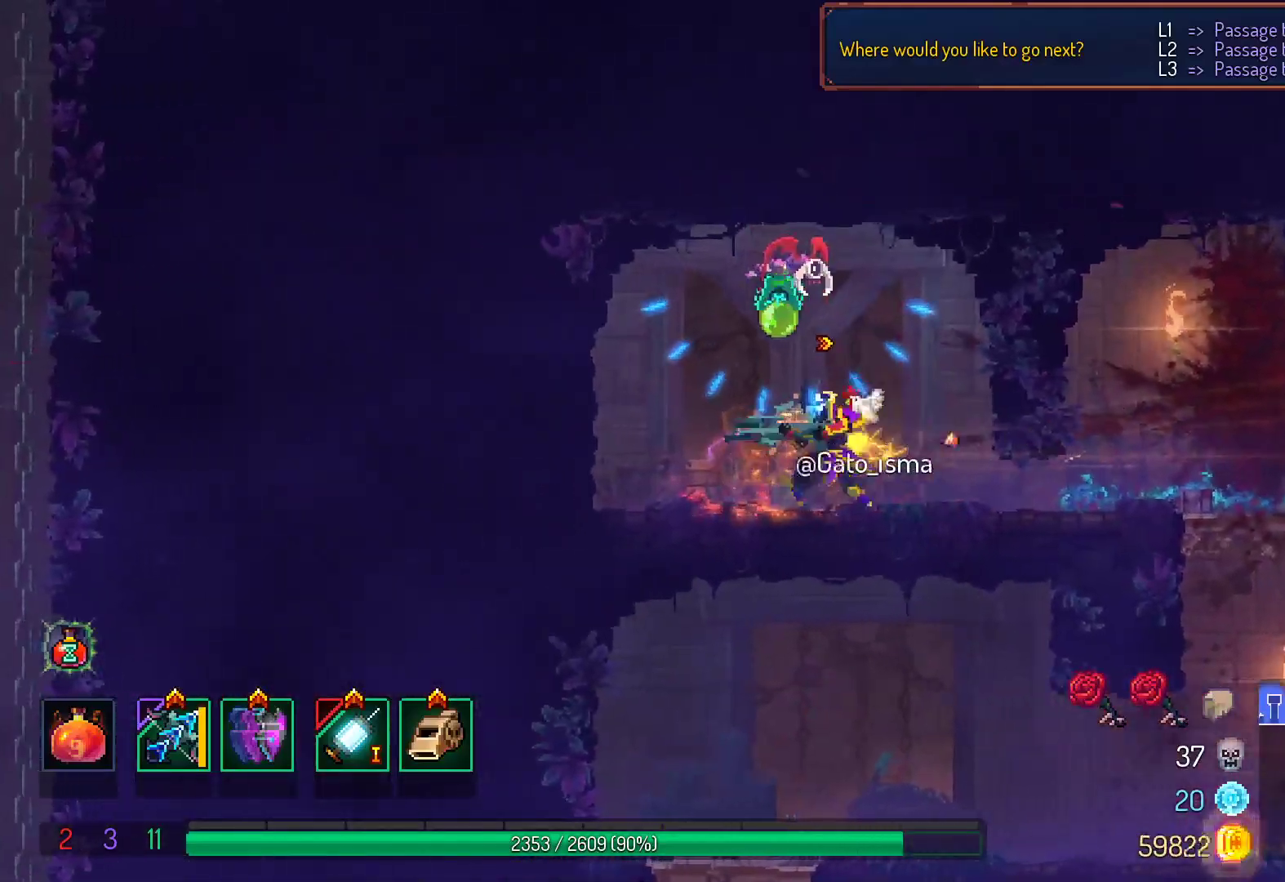
{"dt_ms": 500, "buttons": ["X"], "right_stick": "center", "events": [[100, "DPAD_LEFT", "up"]]}
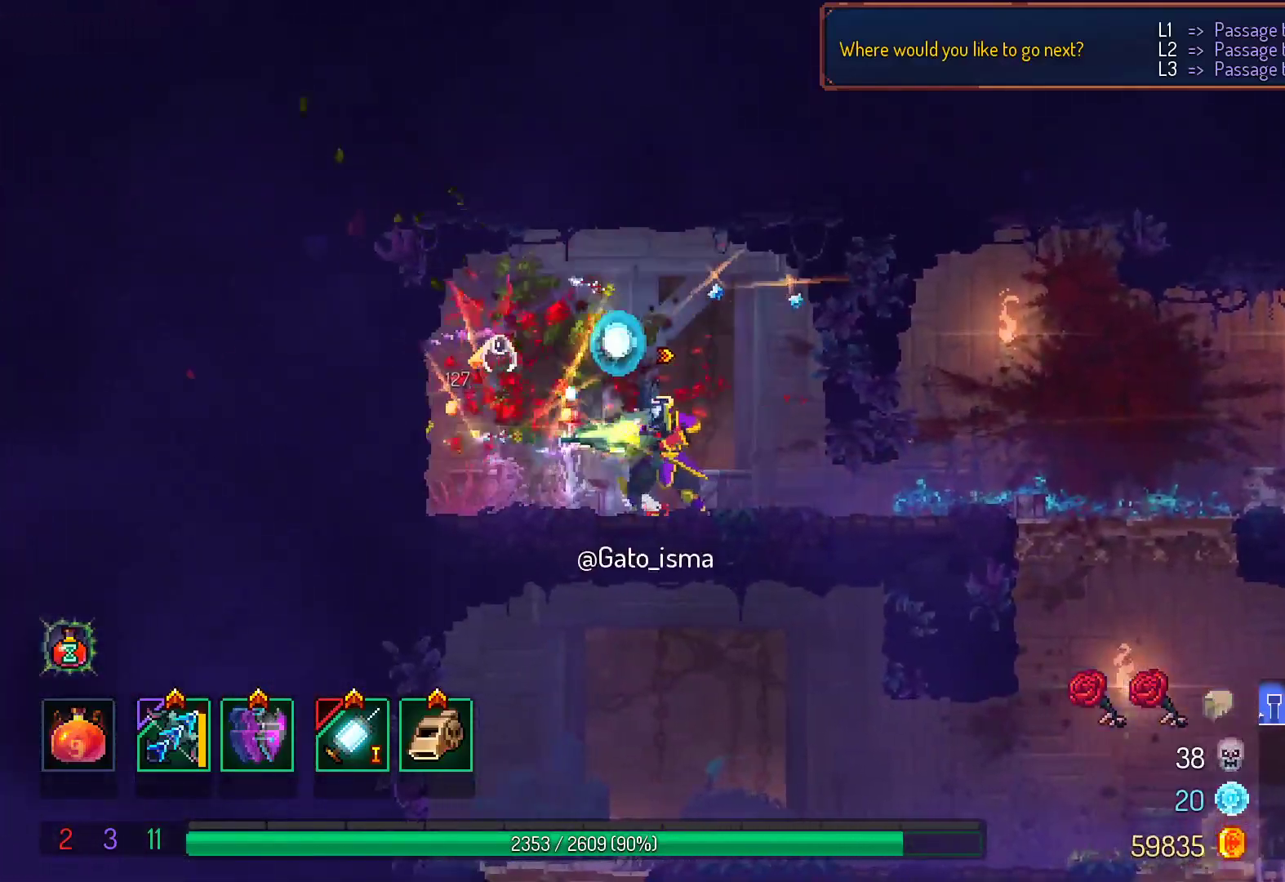
{"dt_ms": 500, "buttons": [], "right_stick": "center", "events": [[433, "X", "up"]]}
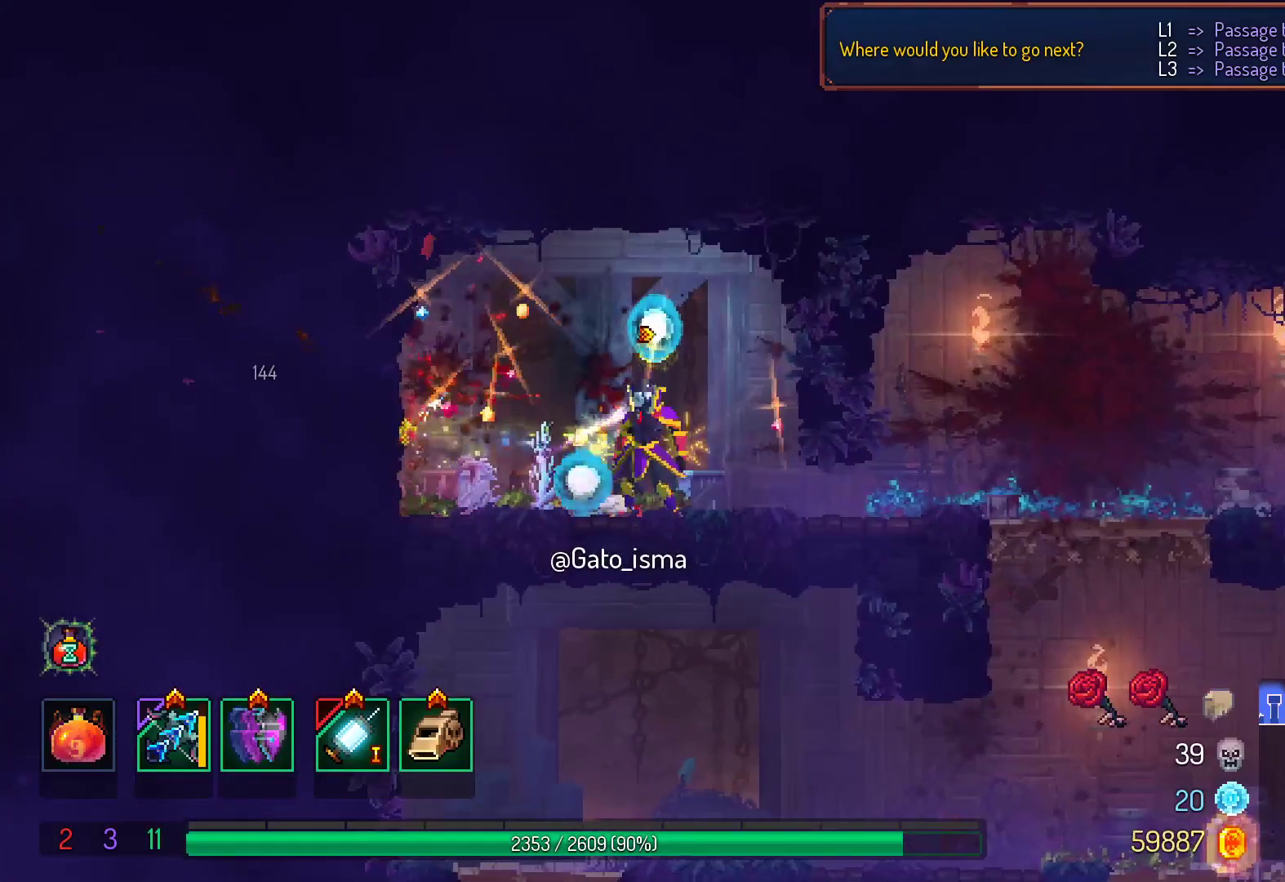
{"dt_ms": 500, "buttons": ["DPAD_RIGHT"], "right_stick": "center", "events": [[117, "DPAD_RIGHT", "down"], [167, "B", "down"], [333, "B", "up"]]}
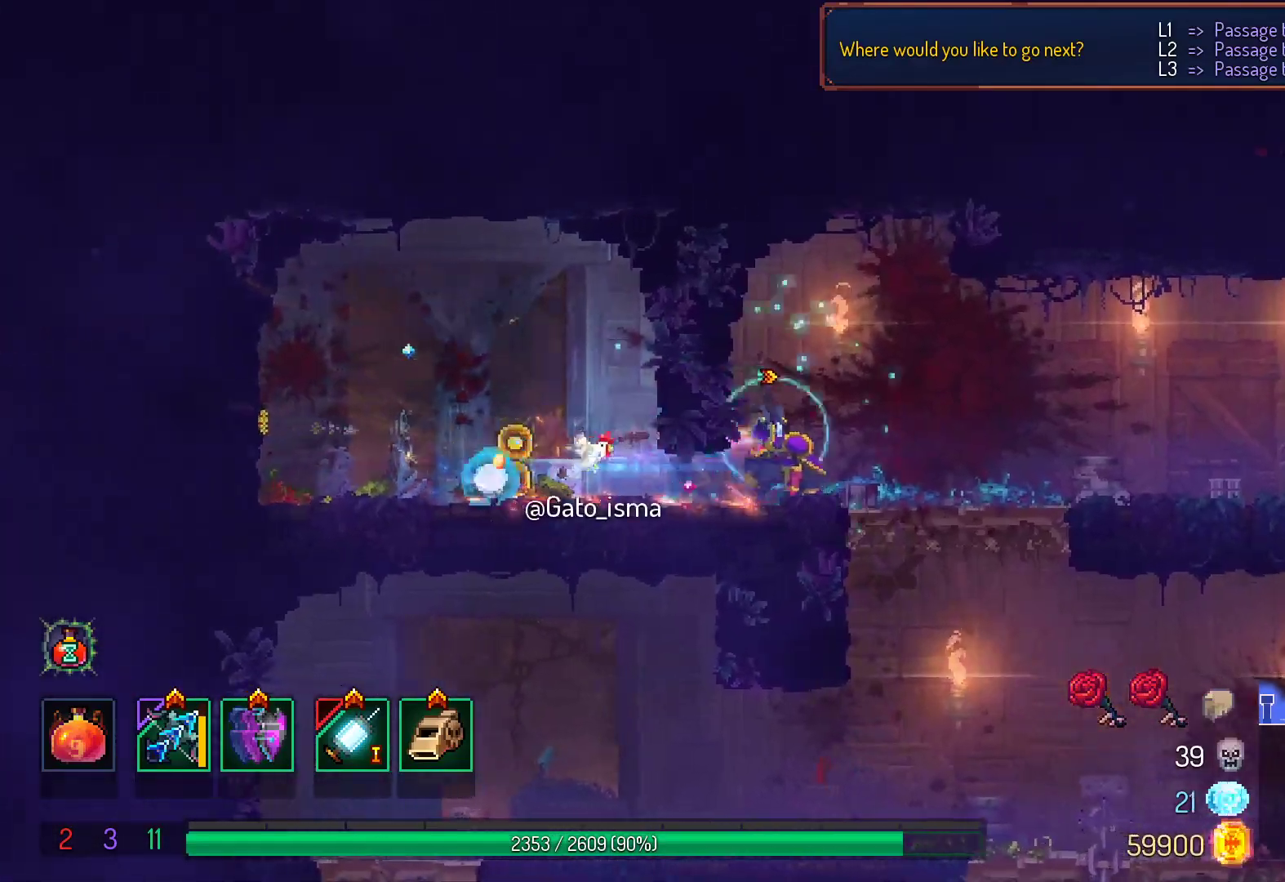
{"dt_ms": 500, "buttons": [], "right_stick": "center", "events": [[233, "DPAD_DOWN", "down"], [267, "DPAD_RIGHT", "up"], [283, "A", "down"], [450, "A", "up"], [500, "DPAD_DOWN", "up"]]}
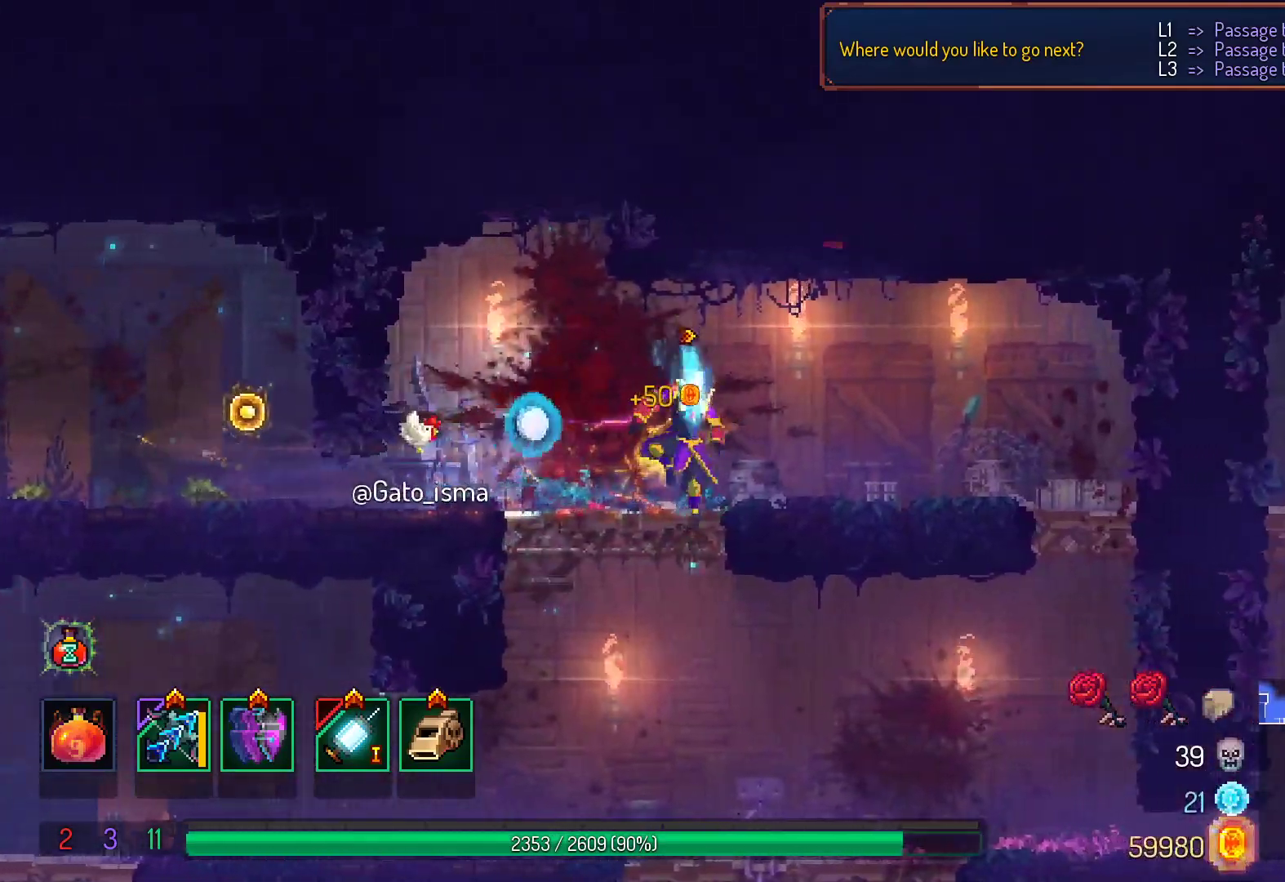
{"dt_ms": 500, "buttons": ["B", "DPAD_RIGHT"], "right_stick": "center", "events": [[250, "DPAD_RIGHT", "down"], [367, "B", "down"]]}
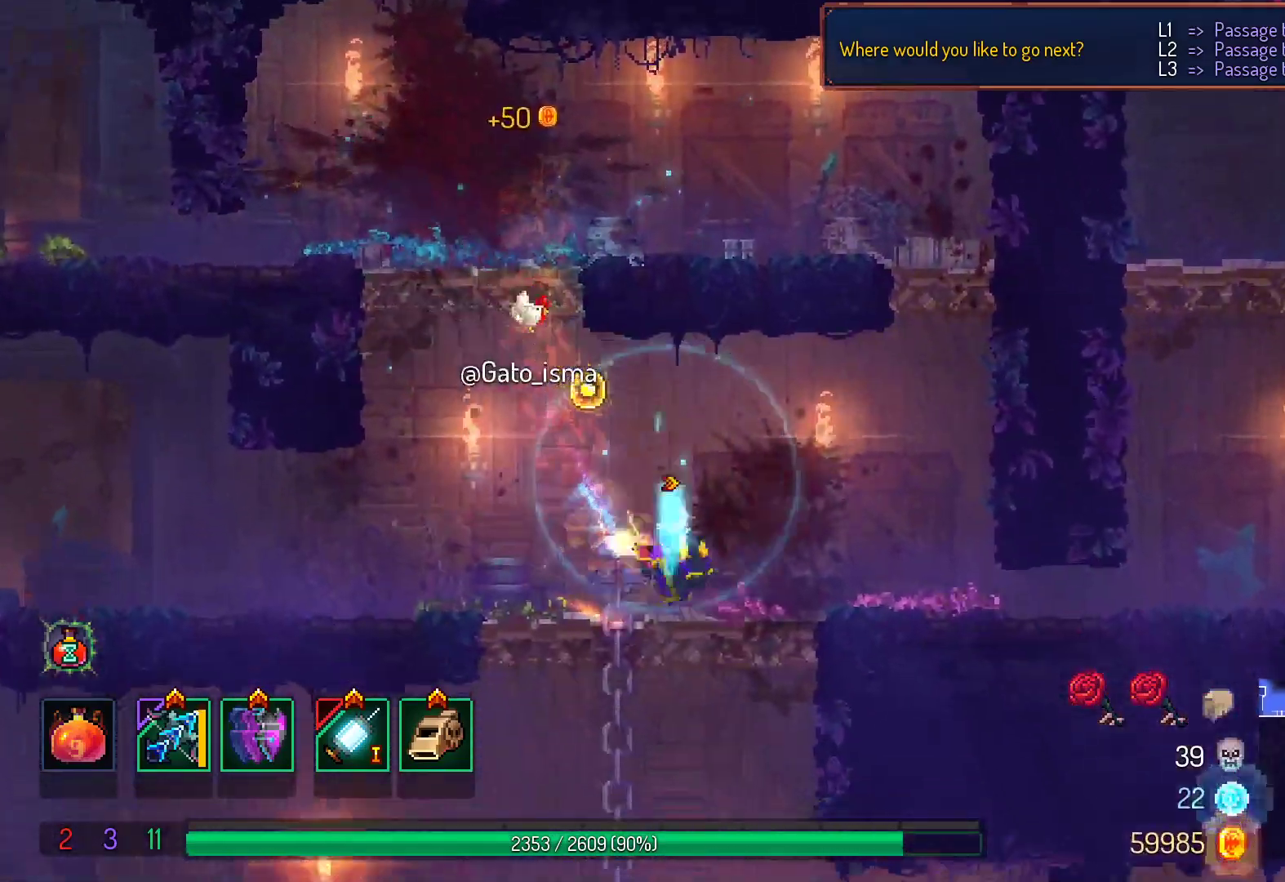
{"dt_ms": 500, "buttons": ["DPAD_RIGHT"], "right_stick": "center", "events": [[33, "B", "up"]]}
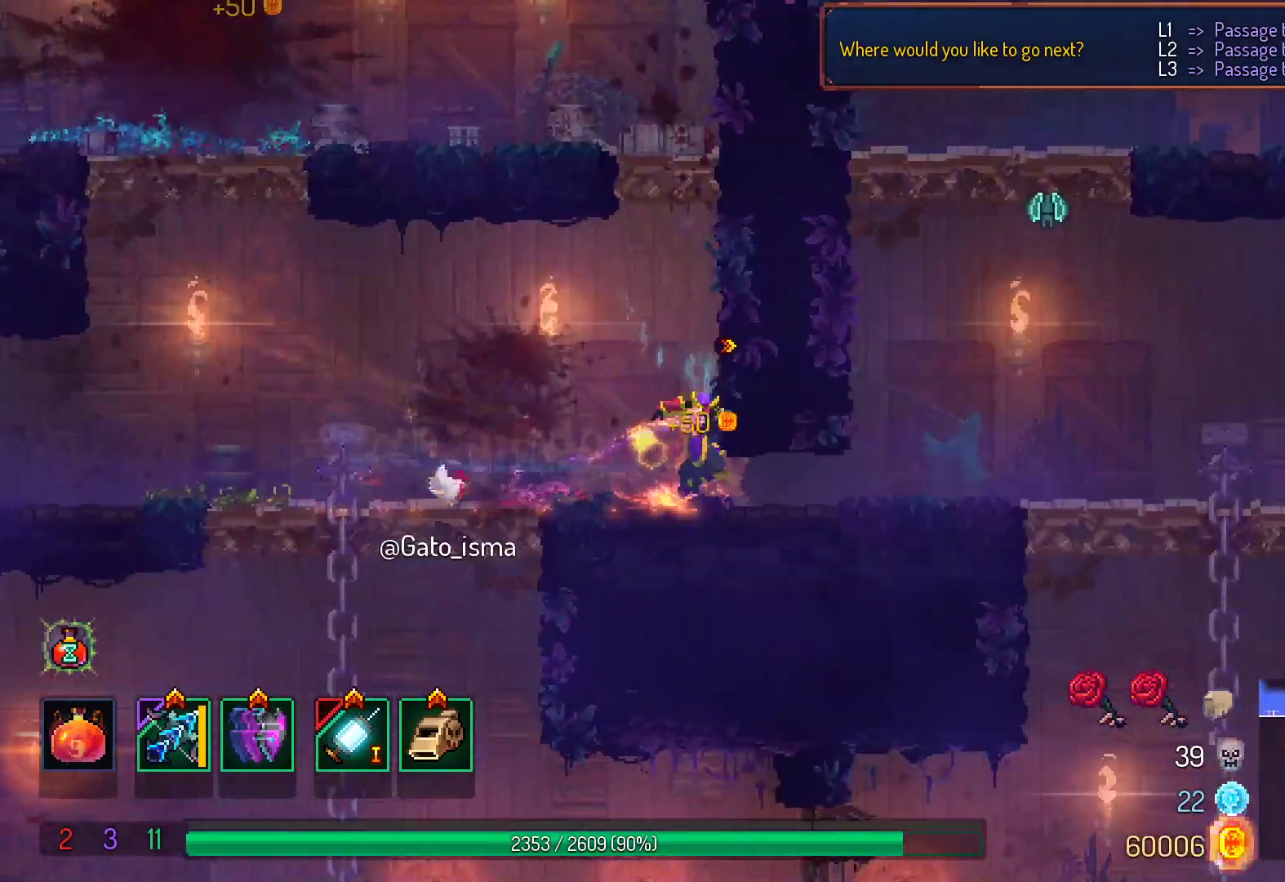
{"dt_ms": 500, "buttons": ["DPAD_RIGHT"], "right_stick": "center", "events": [[50, "DPAD_RIGHT", "up"], [250, "DPAD_RIGHT", "down"], [283, "B", "down"], [400, "B", "up"]]}
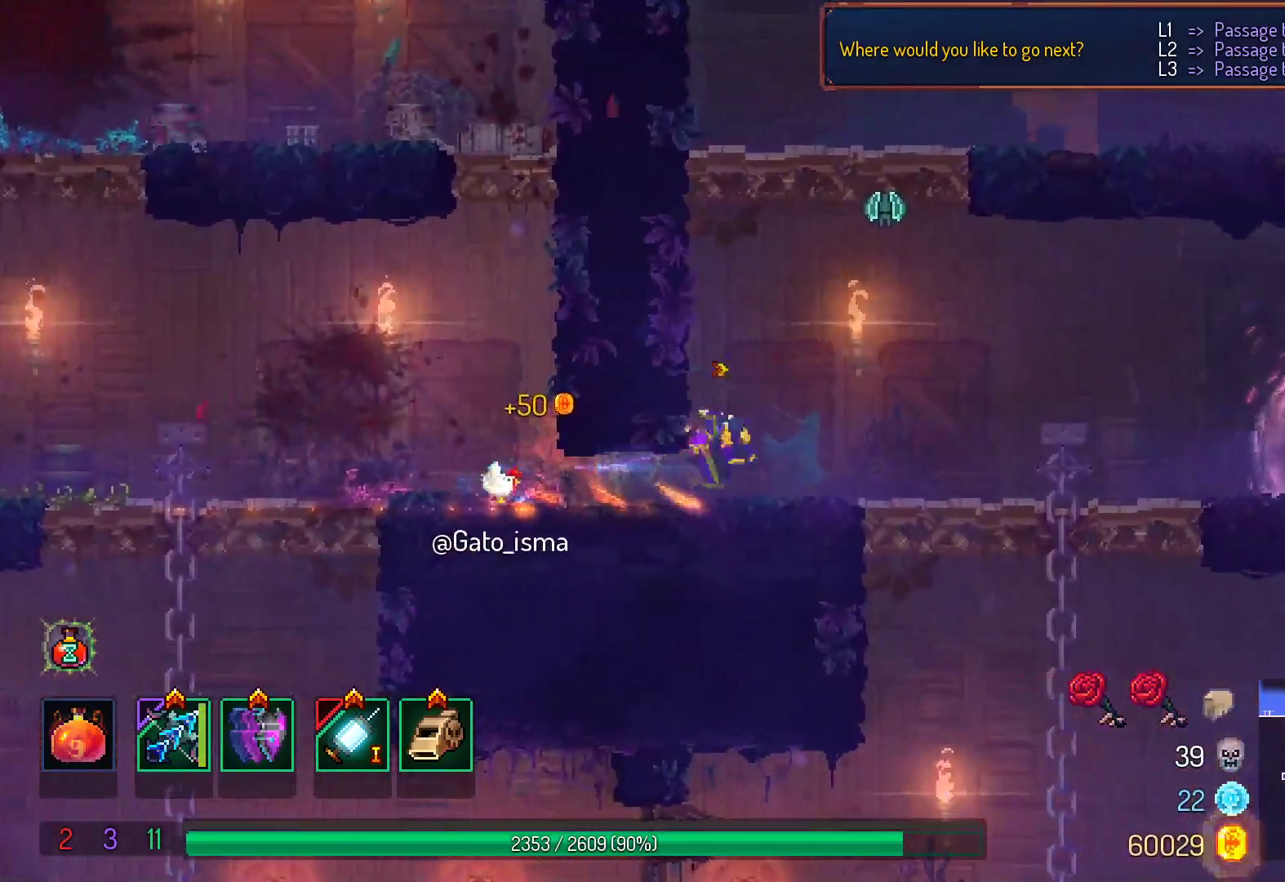
{"dt_ms": 500, "buttons": ["X"], "right_stick": "center", "events": [[50, "X", "down"], [100, "DPAD_RIGHT", "up"]]}
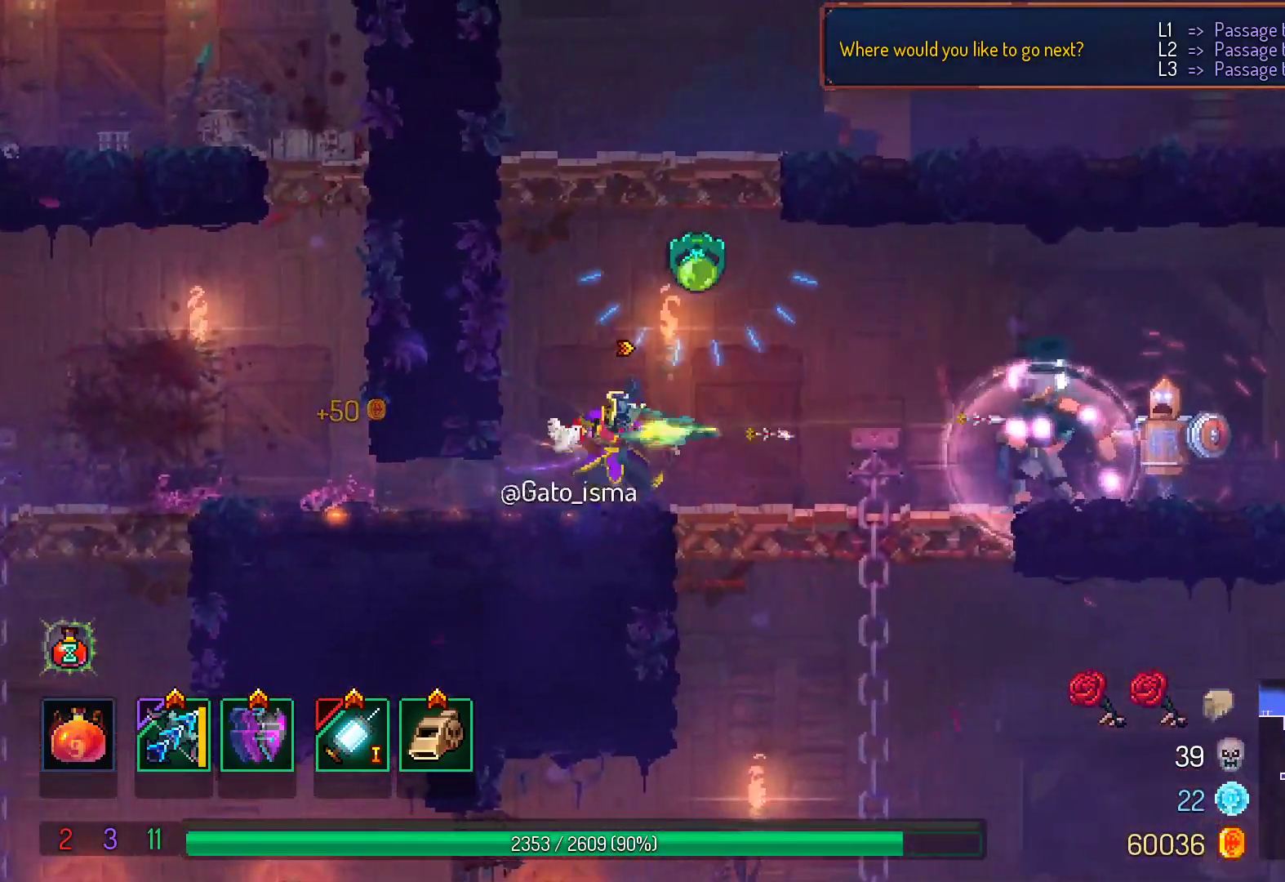
{"dt_ms": 500, "buttons": ["DPAD_RIGHT"], "right_stick": "center", "events": [[233, "X", "up"], [267, "DPAD_RIGHT", "down"]]}
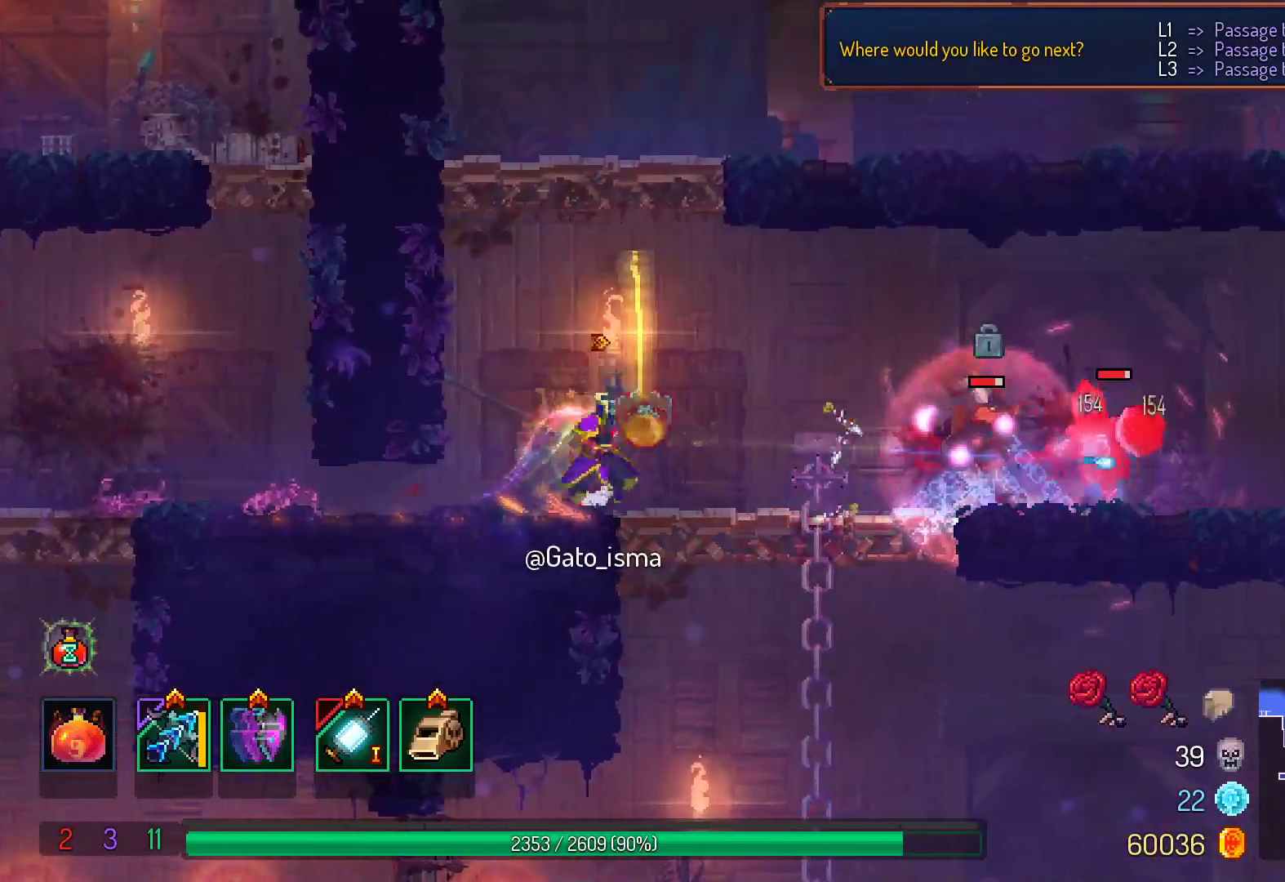
{"dt_ms": 500, "buttons": ["B", "DPAD_RIGHT"], "right_stick": "center", "events": [[83, "B", "down"], [100, "A", "down"], [283, "A", "up"]]}
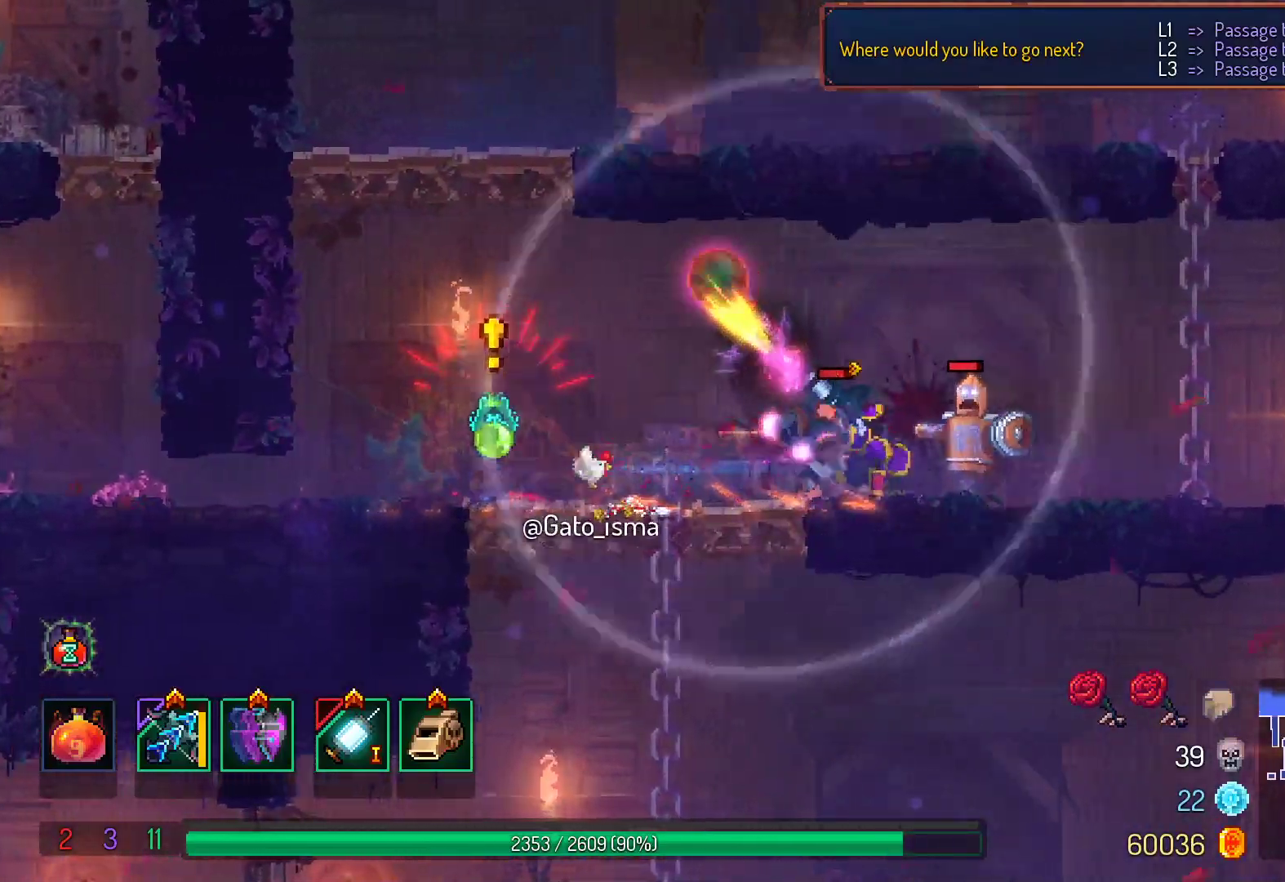
{"dt_ms": 500, "buttons": ["X"], "right_stick": "center", "events": [[33, "B", "up"], [283, "DPAD_DOWN", "down"], [283, "DPAD_LEFT", "down"], [283, "DPAD_RIGHT", "up"], [300, "DPAD_DOWN", "up"], [300, "X", "down"], [500, "DPAD_LEFT", "up"]]}
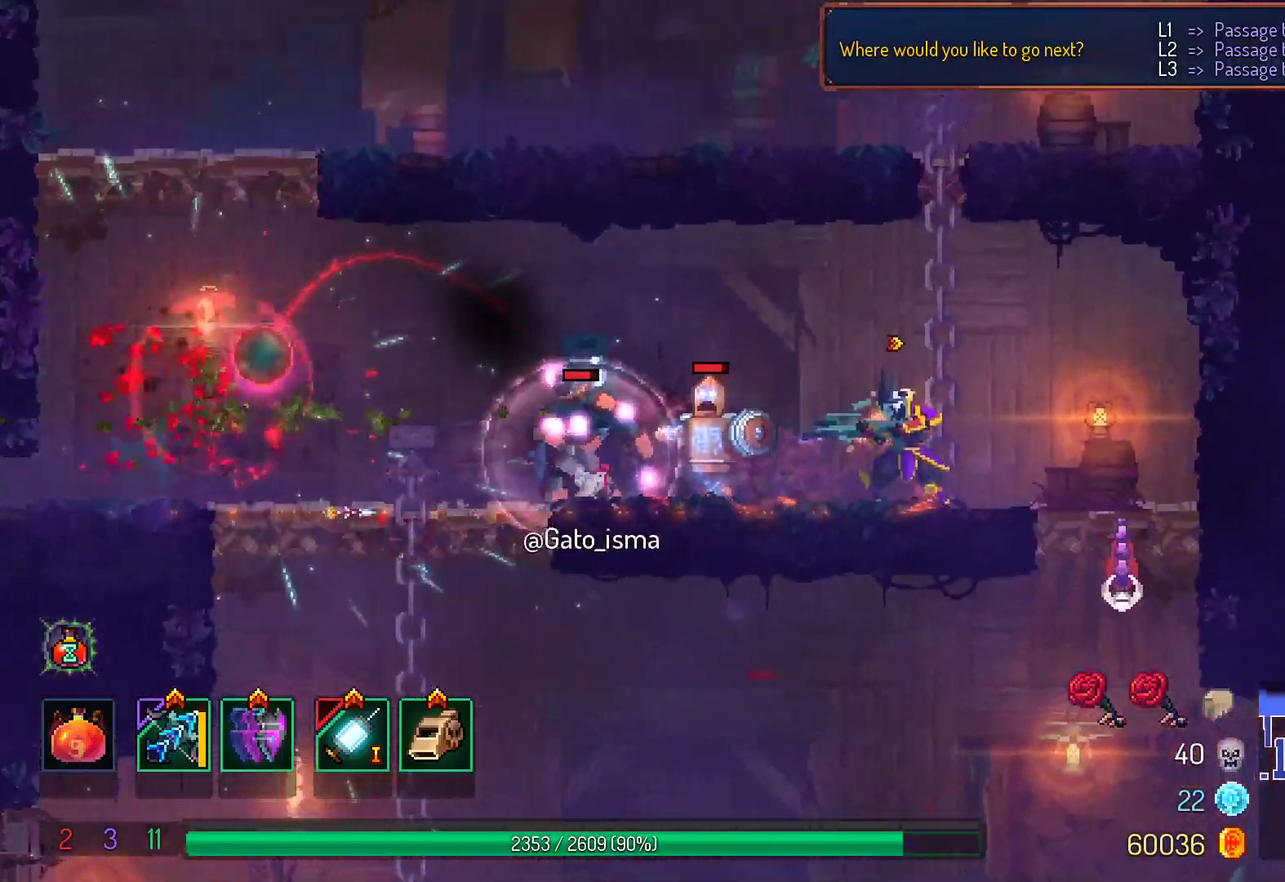
{"dt_ms": 500, "buttons": ["X"], "right_stick": "center", "events": []}
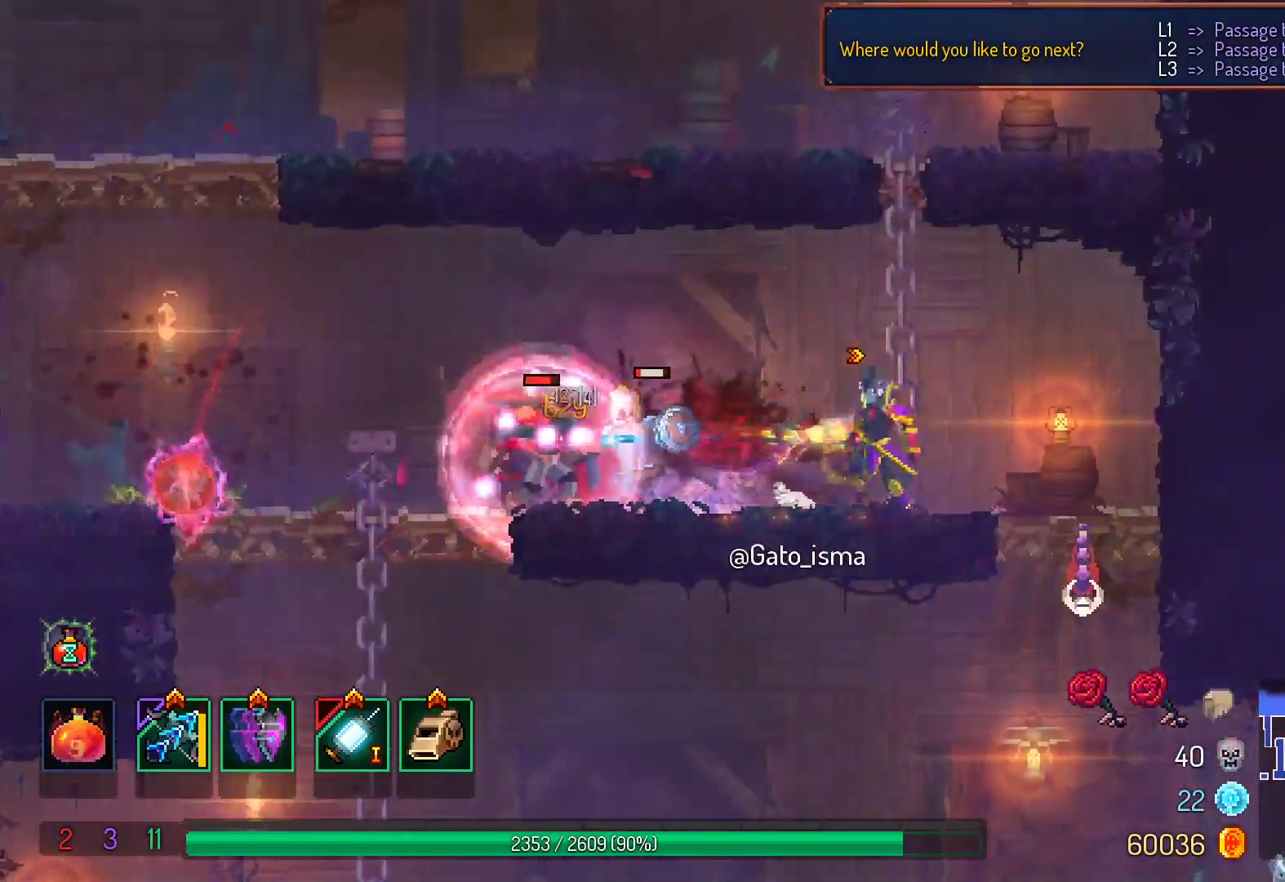
{"dt_ms": 500, "buttons": ["X"], "right_stick": "center", "events": []}
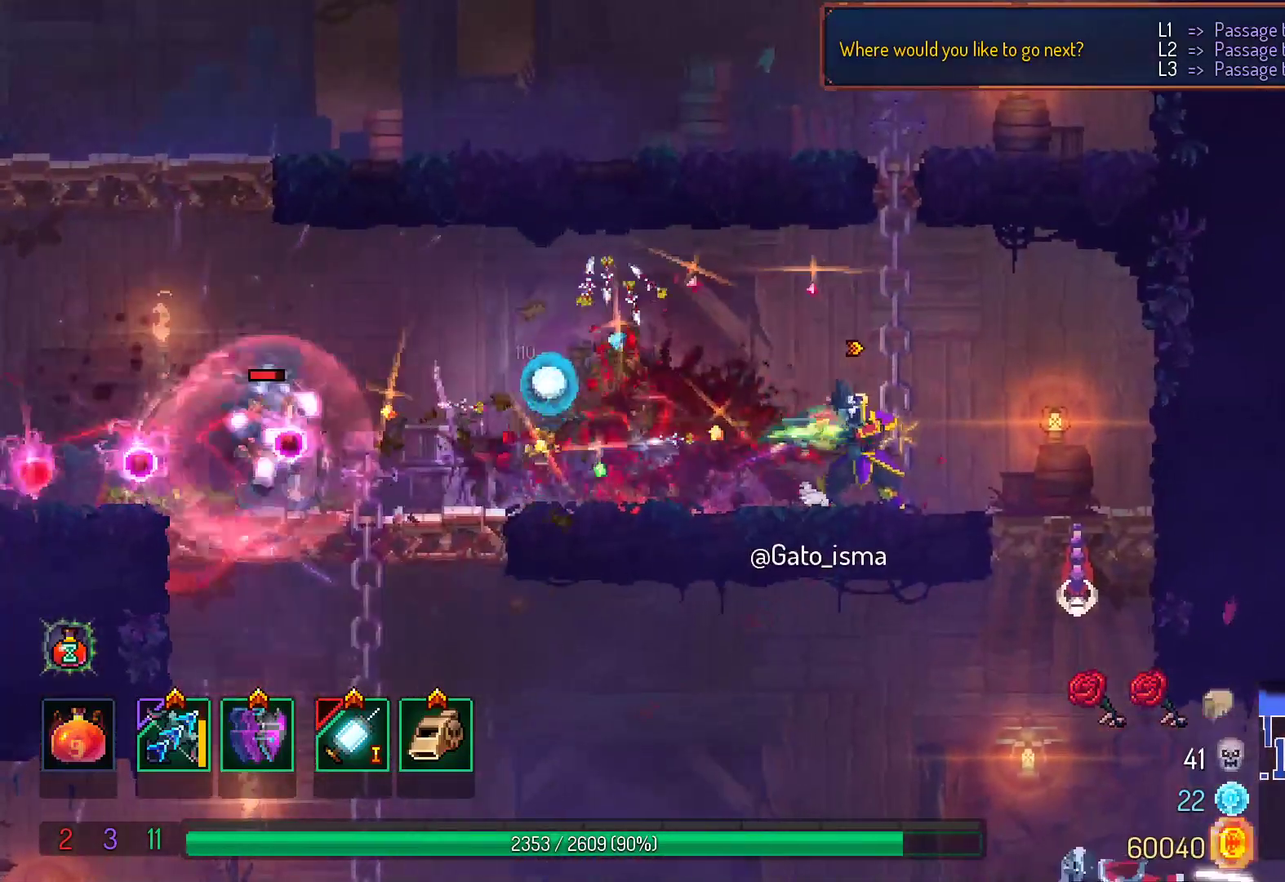
{"dt_ms": 500, "buttons": ["X"], "right_stick": "center", "events": []}